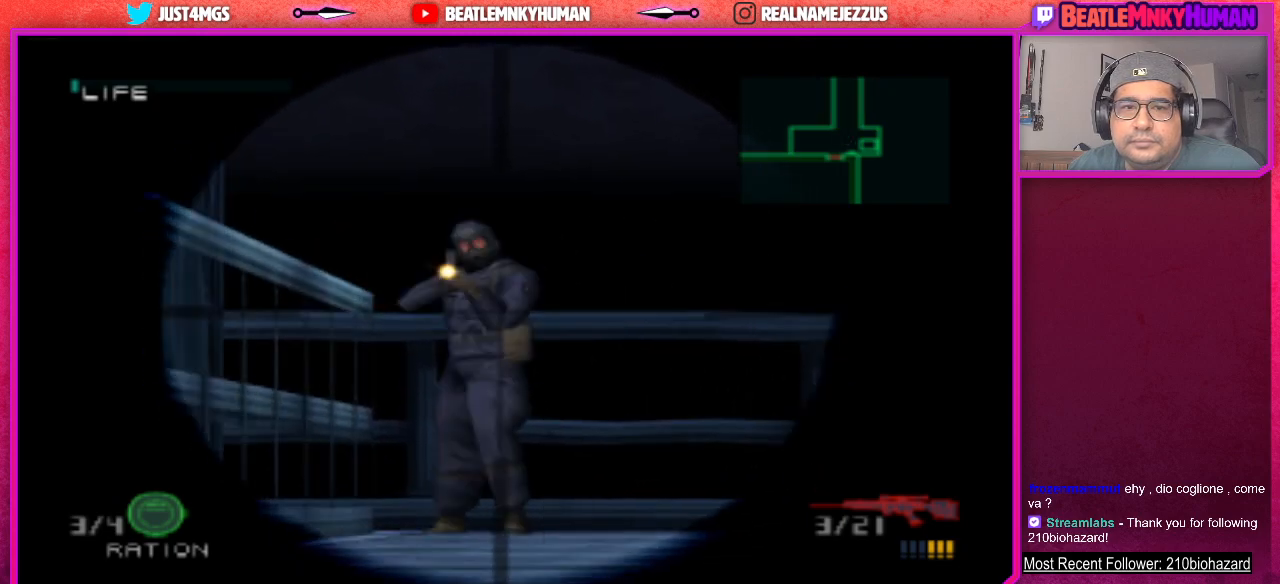
Gameplay with a controller (arcade stick); each line is a JSON object with the inputs held at the frame after it. "events" lists button and stick changes between this image and that frame as [ms after this image, input, new state], when the widget could be followed in between. Not read: L3 R3.
{"buttons": ["CIRCLE"], "left_stick": "center", "events": [[100, "CIRCLE", "down"], [233, "CIRCLE", "up"], [317, "CIRCLE", "down"], [417, "CIRCLE", "up"], [467, "CIRCLE", "down"]]}
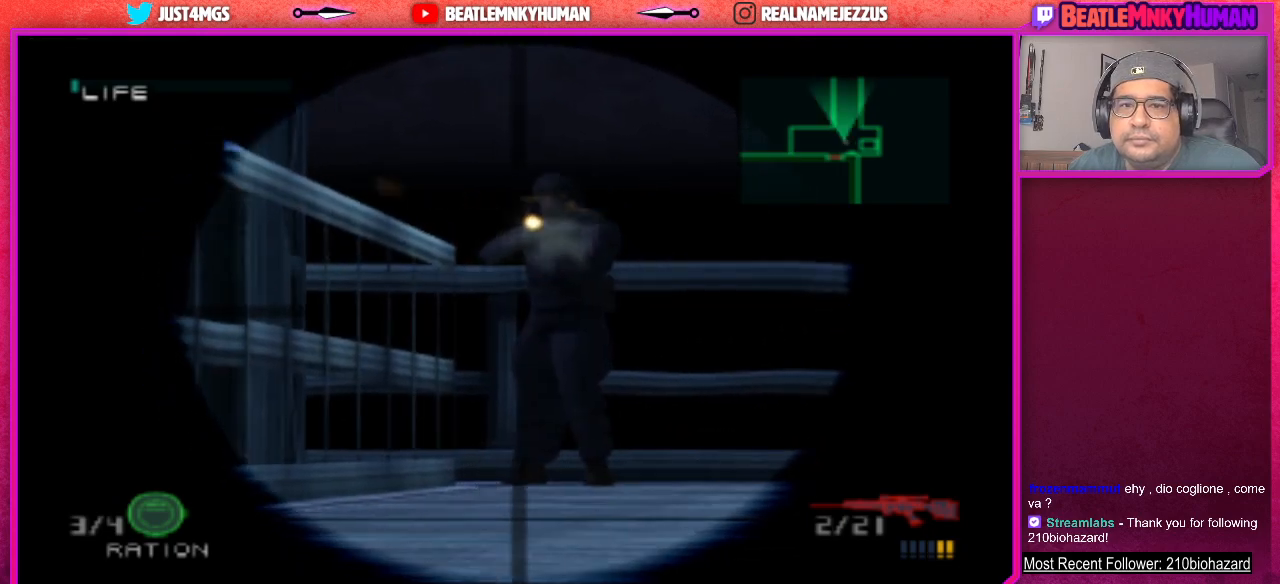
{"buttons": [], "left_stick": "center", "events": [[83, "CIRCLE", "up"], [150, "CIRCLE", "down"], [267, "CIRCLE", "up"], [317, "CIRCLE", "down"], [450, "CIRCLE", "up"]]}
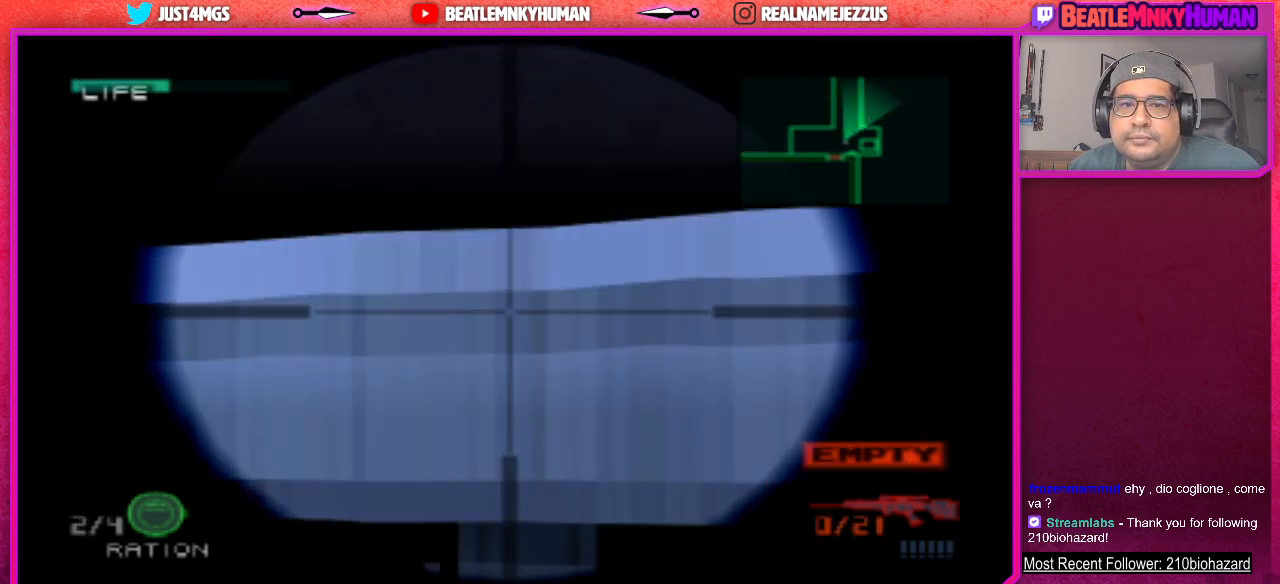
{"buttons": ["R1"], "left_stick": "center", "events": [[483, "R1", "down"]]}
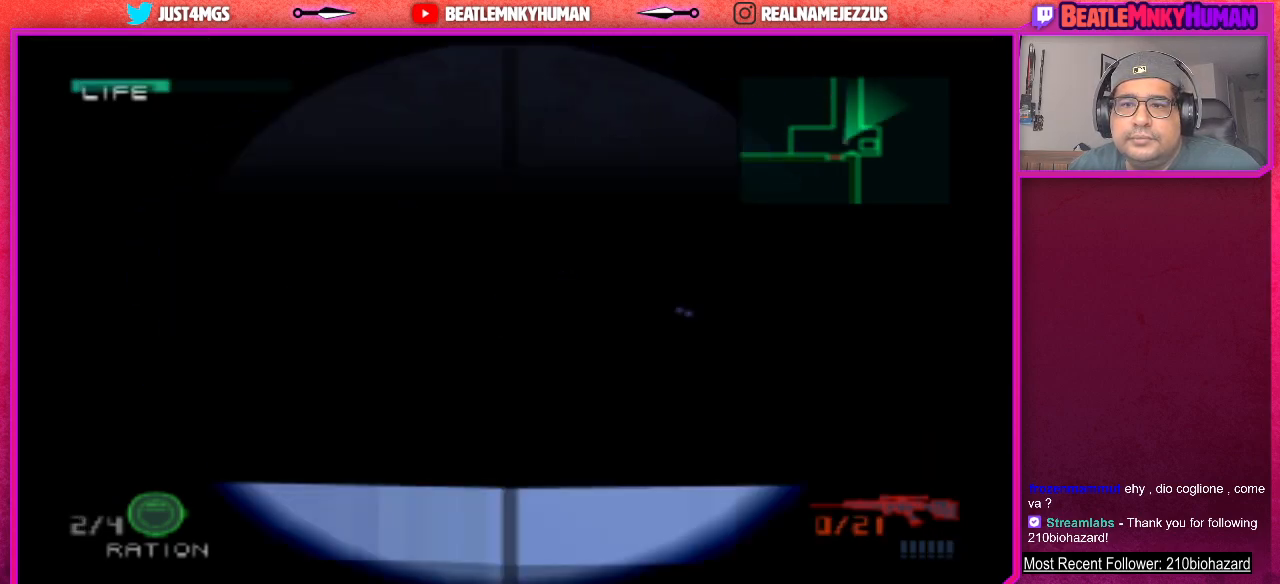
{"buttons": [], "left_stick": "center", "events": [[100, "R1", "up"]]}
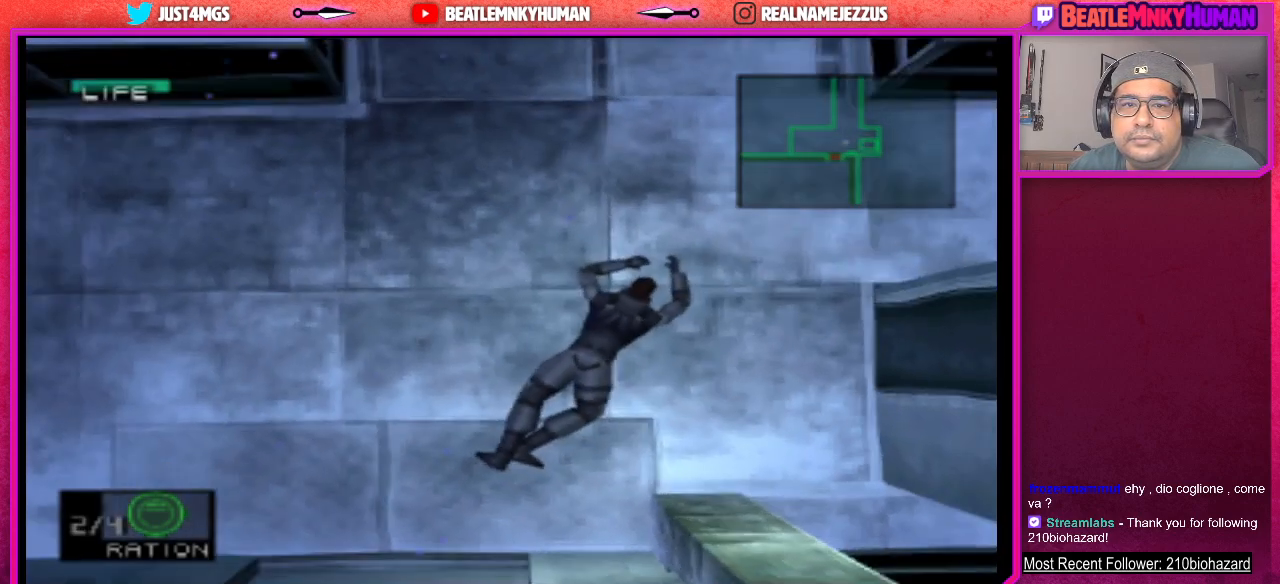
{"buttons": [], "left_stick": "center", "events": [[83, "SQUARE", "down"], [217, "SQUARE", "up"]]}